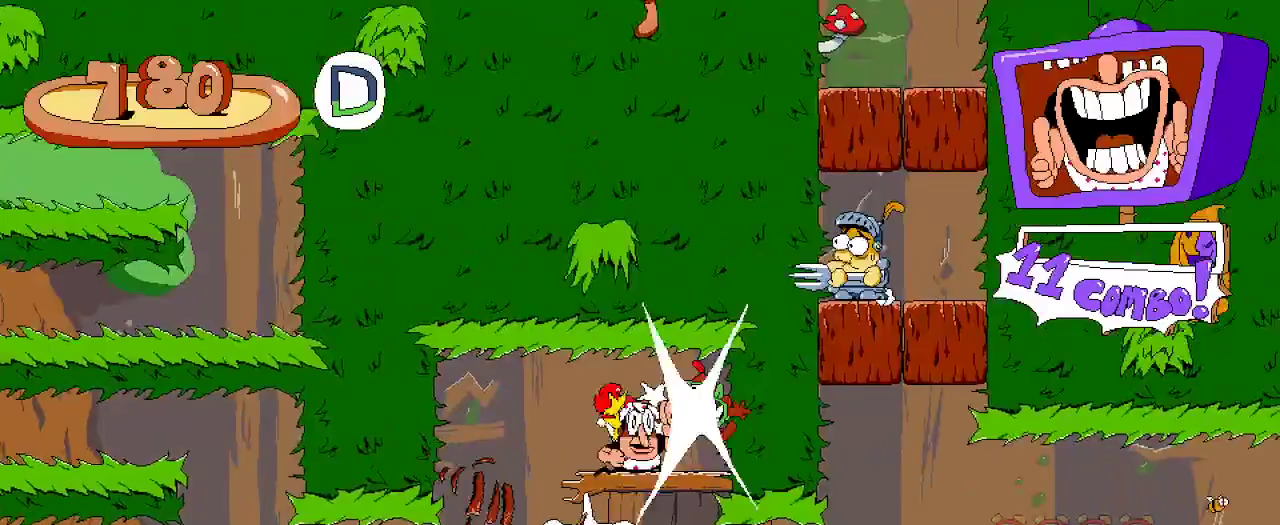
Gameplay with a controller (Xbox layout); each line is a JSON object with the inputs held at the frame after it (dt_ms = milliseconds from this image to that frame). "events" lists button and stick changes between this image and that frame as [ms after this image, input, new state], when the widget could be followed in between.
{"dt_ms": 500, "buttons": ["DPAD_LEFT"], "left_stick": "center", "right_stick": "center", "events": [[67, "A", "up"], [67, "DPAD_LEFT", "down"], [100, "DPAD_UP", "up"], [100, "X", "up"], [133, "R2", "up"]]}
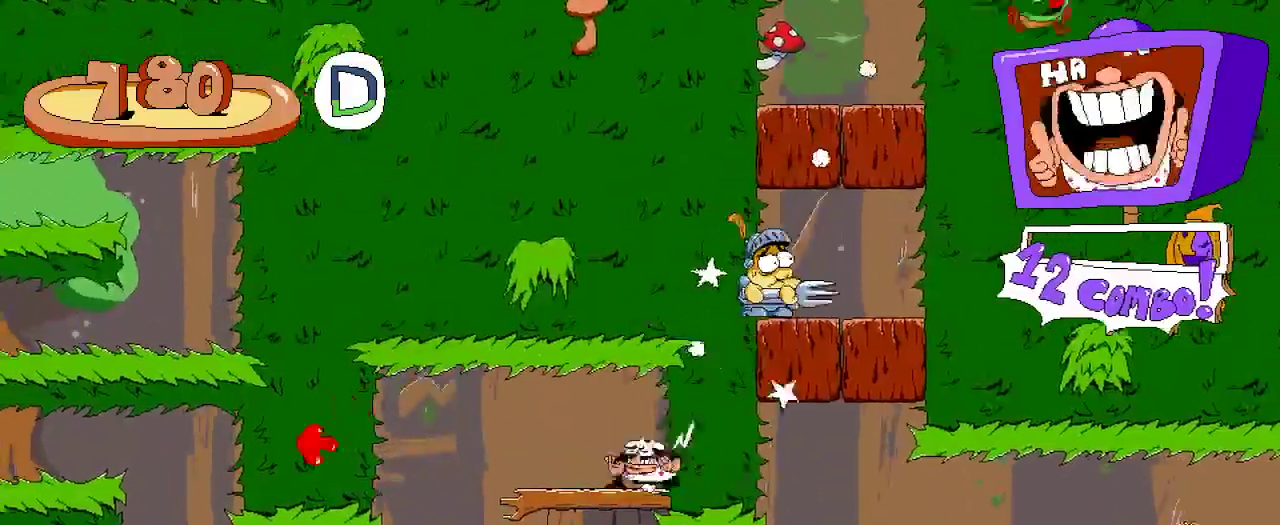
{"dt_ms": 500, "buttons": ["R2", "DPAD_RIGHT"], "left_stick": "center", "right_stick": "center", "events": [[433, "DPAD_LEFT", "up"], [467, "R2", "down"], [500, "DPAD_RIGHT", "down"]]}
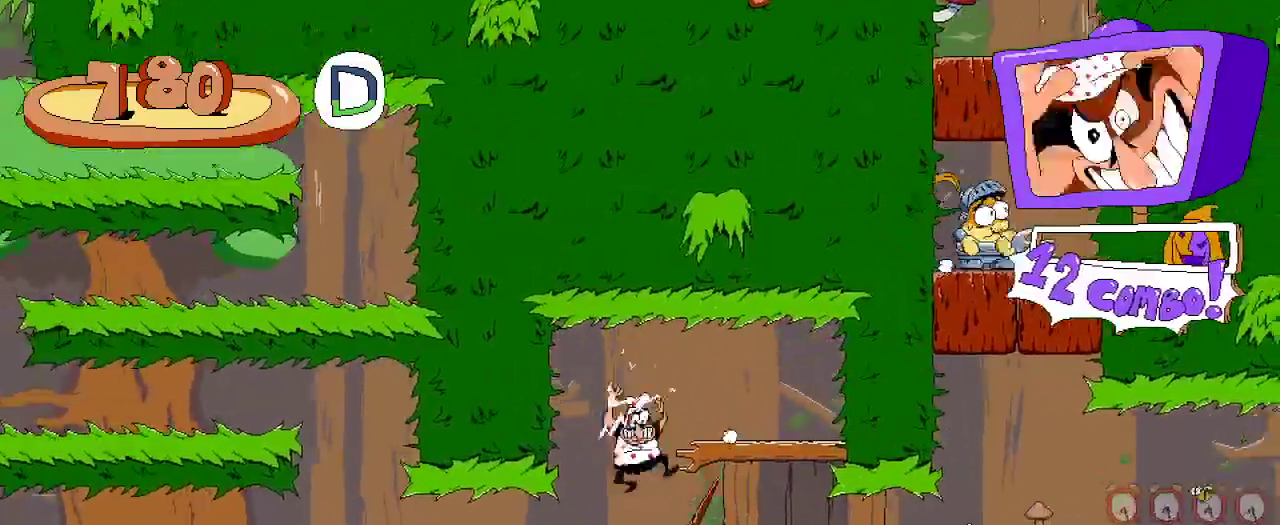
{"dt_ms": 500, "buttons": ["R2", "DPAD_RIGHT"], "left_stick": "center", "right_stick": "center", "events": [[133, "X", "down"], [267, "X", "up"]]}
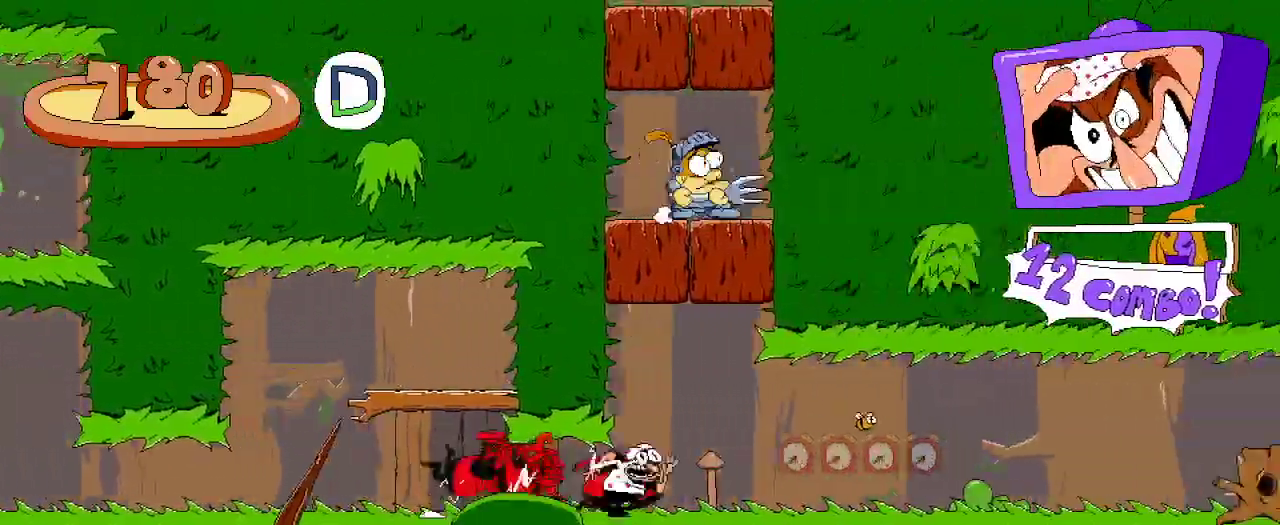
{"dt_ms": 500, "buttons": ["R2", "DPAD_RIGHT"], "left_stick": "center", "right_stick": "center", "events": []}
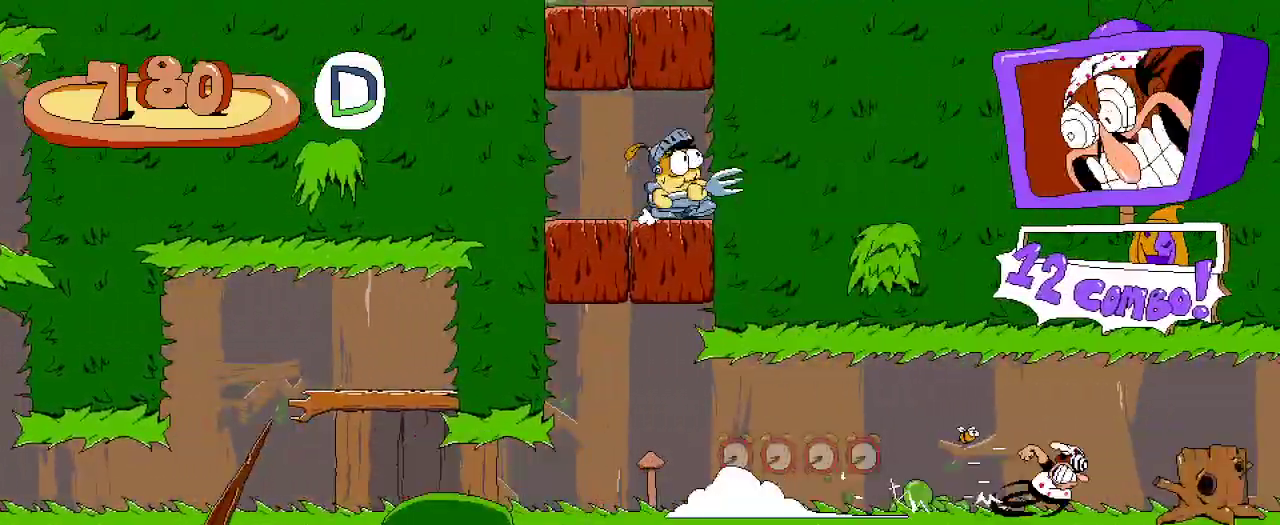
{"dt_ms": 500, "buttons": ["R2", "DPAD_RIGHT"], "left_stick": "center", "right_stick": "center", "events": []}
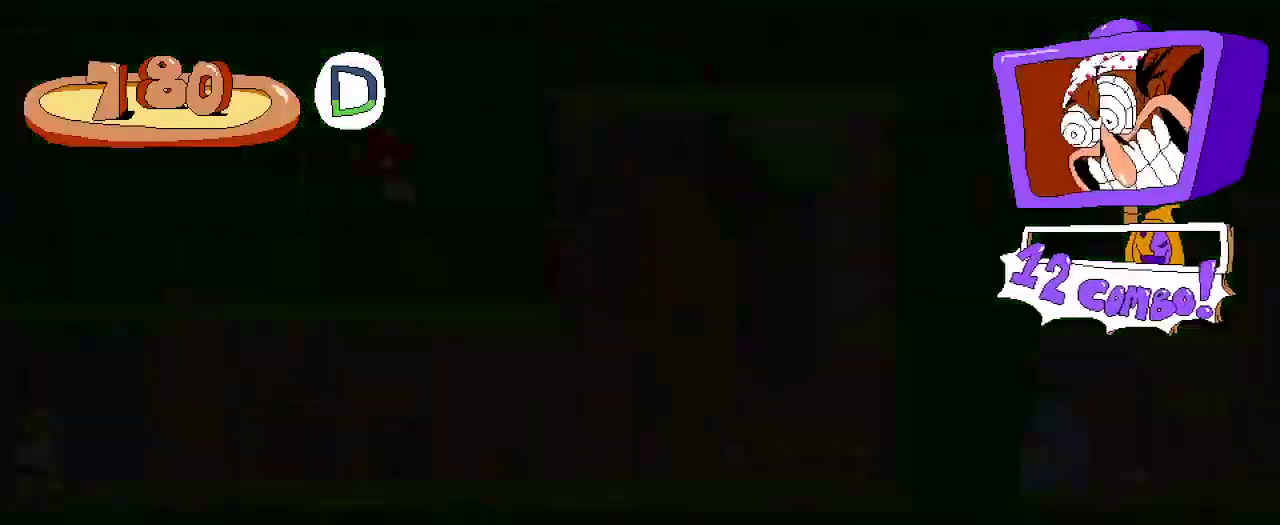
{"dt_ms": 500, "buttons": ["R2", "DPAD_RIGHT"], "left_stick": "center", "right_stick": "center", "events": []}
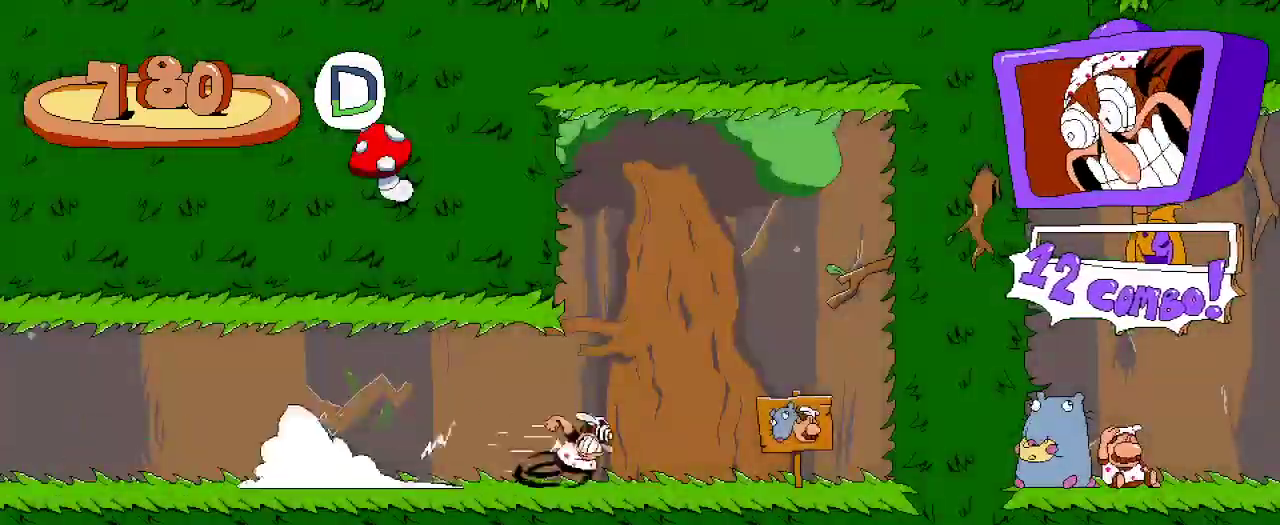
{"dt_ms": 500, "buttons": ["R2", "DPAD_RIGHT"], "left_stick": "center", "right_stick": "center", "events": []}
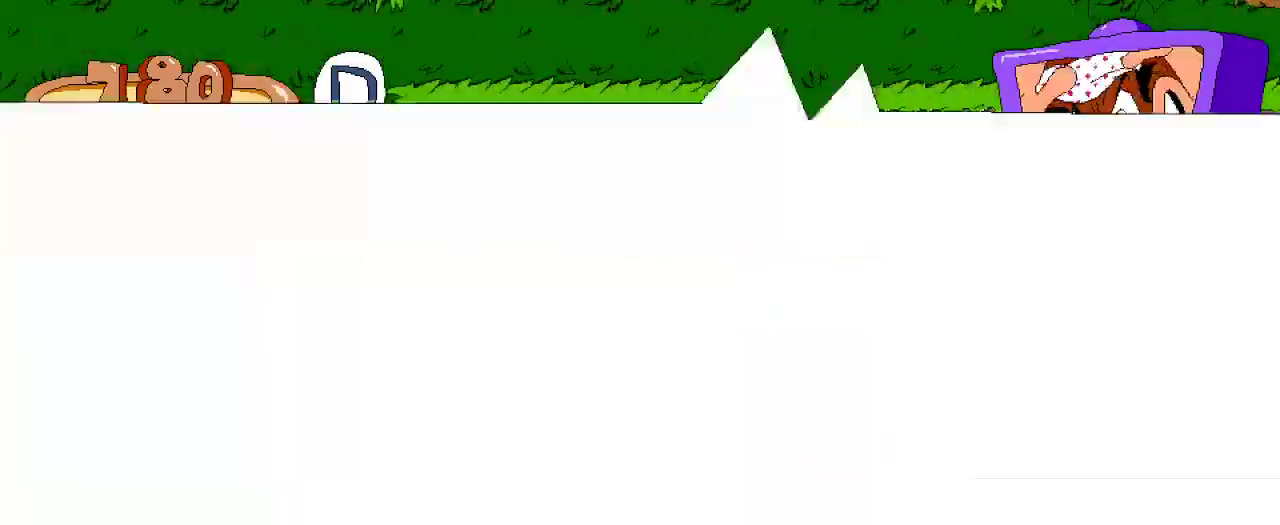
{"dt_ms": 500, "buttons": ["R2", "DPAD_RIGHT"], "left_stick": "center", "right_stick": "center"}
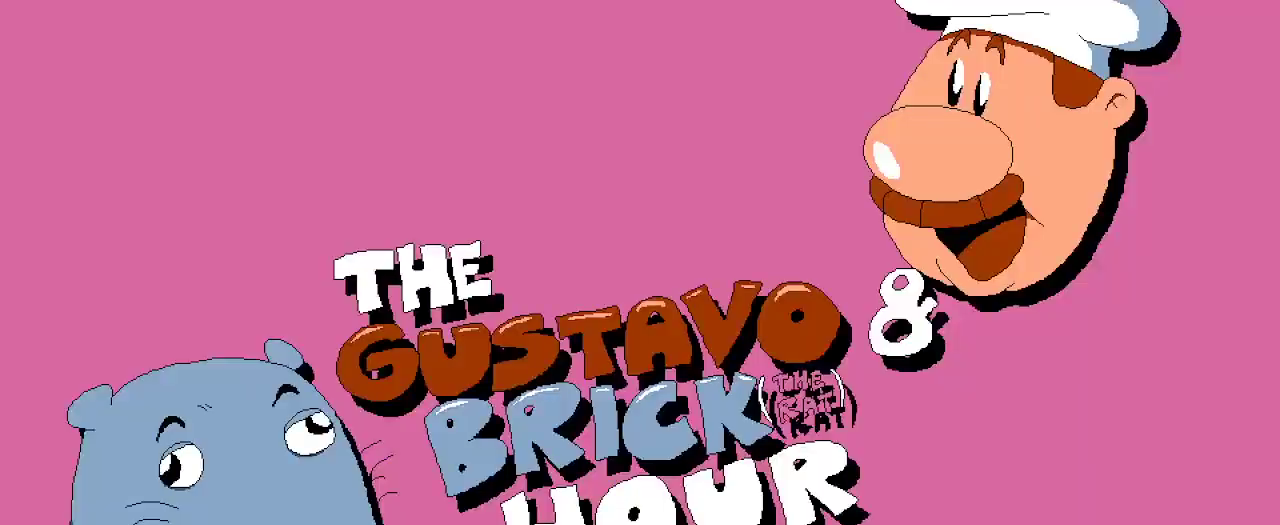
{"dt_ms": 500, "buttons": ["R2", "DPAD_RIGHT"], "left_stick": "center", "right_stick": "center", "events": []}
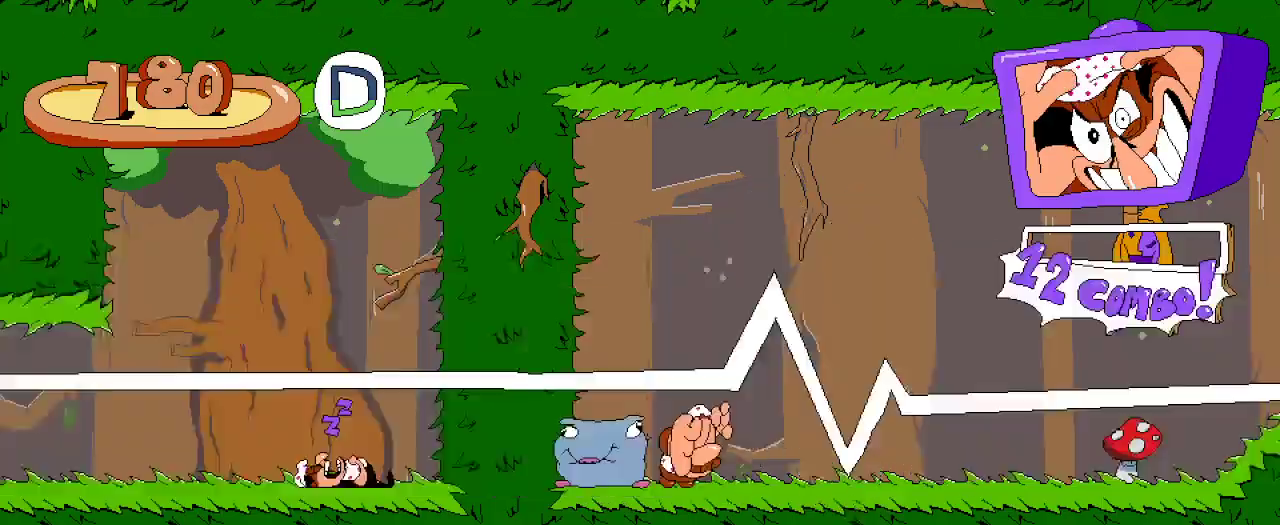
{"dt_ms": 500, "buttons": ["R2", "DPAD_RIGHT"], "left_stick": "center", "right_stick": "center", "events": []}
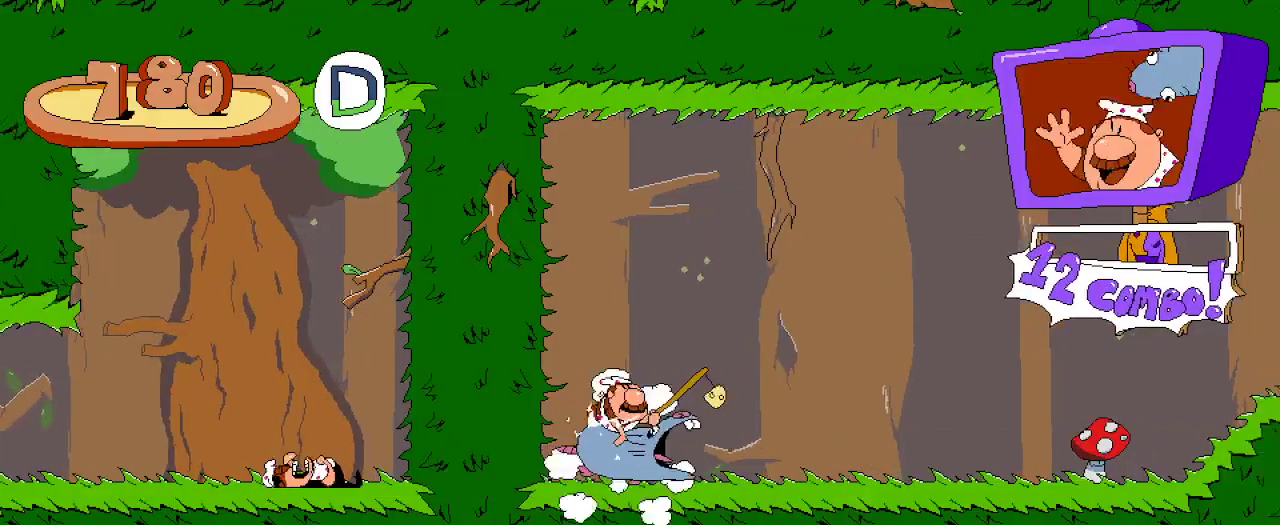
{"dt_ms": 500, "buttons": ["R2", "DPAD_RIGHT"], "left_stick": "center", "right_stick": "center", "events": []}
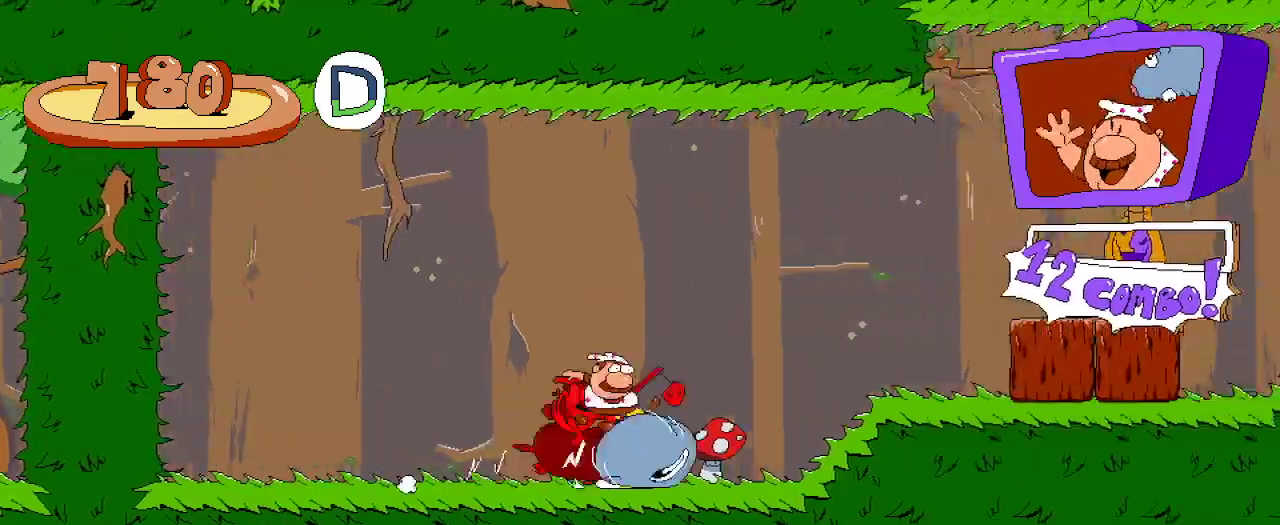
{"dt_ms": 500, "buttons": ["R2", "DPAD_RIGHT"], "left_stick": "center", "right_stick": "center", "events": []}
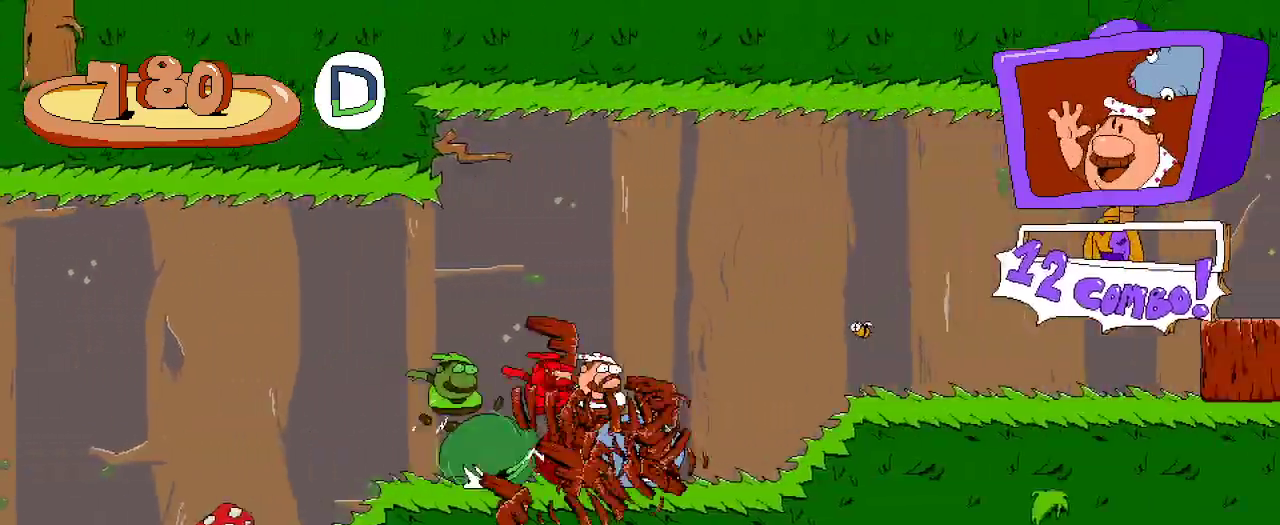
{"dt_ms": 500, "buttons": ["R2", "DPAD_RIGHT"], "left_stick": "center", "right_stick": "center", "events": []}
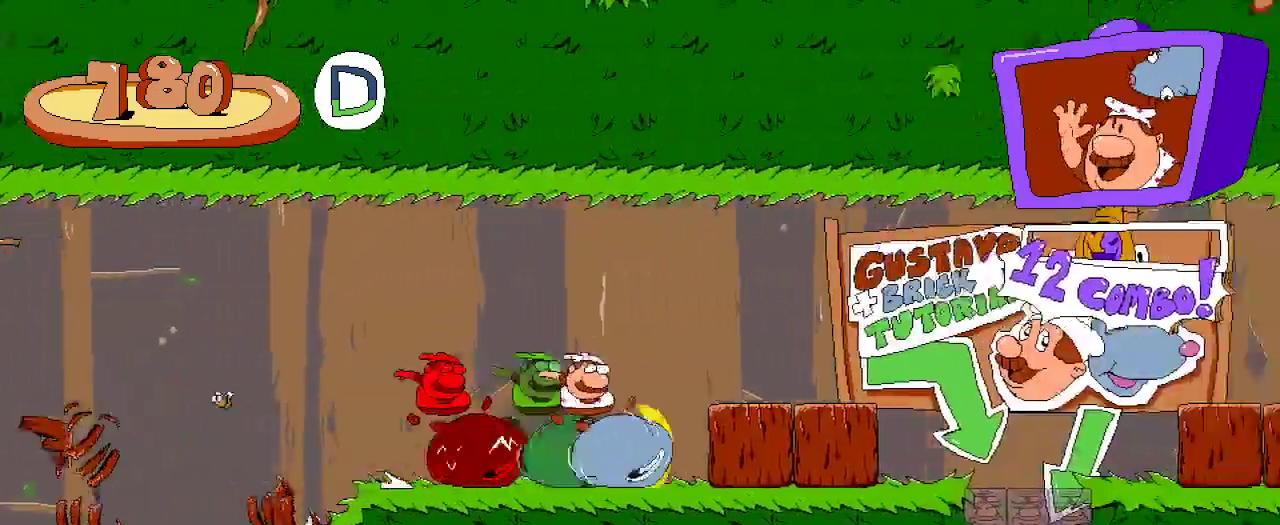
{"dt_ms": 500, "buttons": ["DPAD_LEFT"], "left_stick": "center", "right_stick": "center", "events": [[333, "DPAD_RIGHT", "up"], [333, "R2", "up"], [467, "DPAD_LEFT", "down"]]}
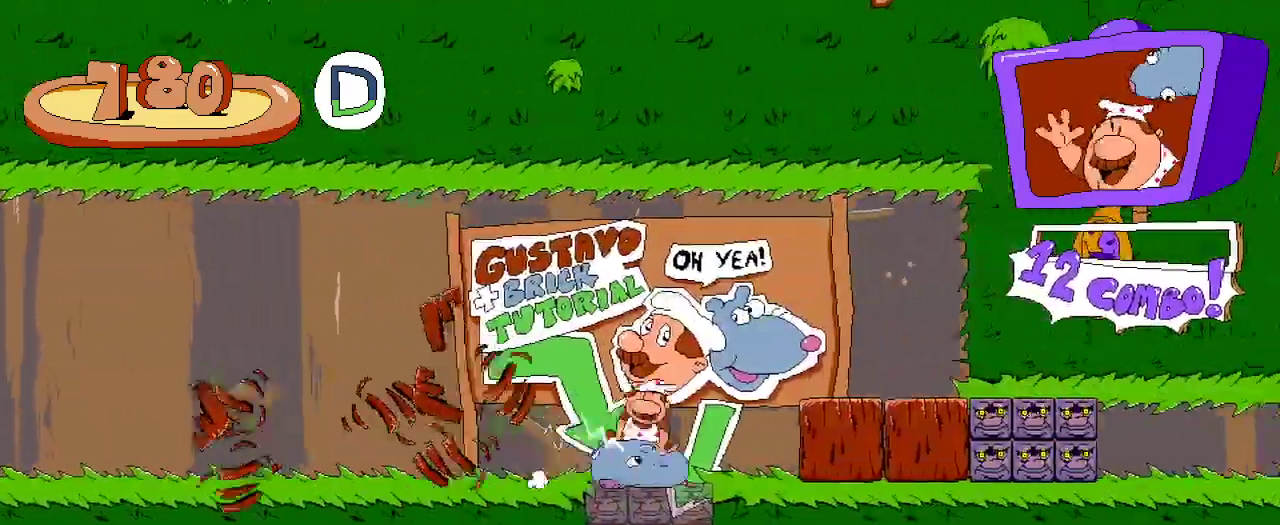
{"dt_ms": 500, "buttons": ["R2", "DPAD_RIGHT"], "left_stick": "center", "right_stick": "center", "events": [[333, "DPAD_LEFT", "up"], [367, "DPAD_RIGHT", "down"], [367, "R2", "down"]]}
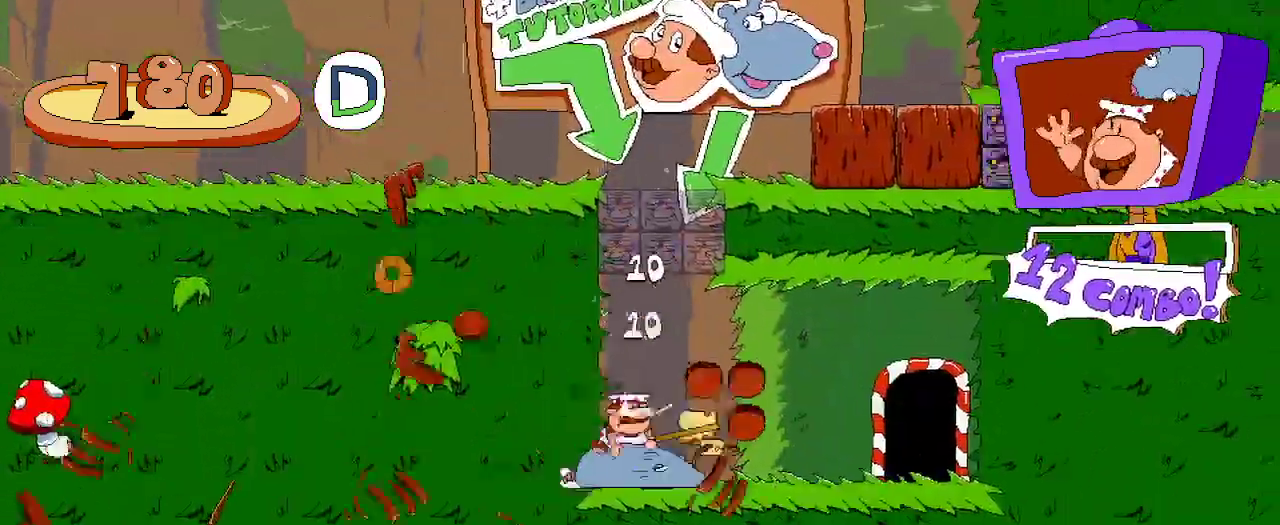
{"dt_ms": 500, "buttons": ["R2", "DPAD_UP"], "left_stick": "center", "right_stick": "center", "events": [[400, "DPAD_RIGHT", "up"], [400, "DPAD_UP", "down"]]}
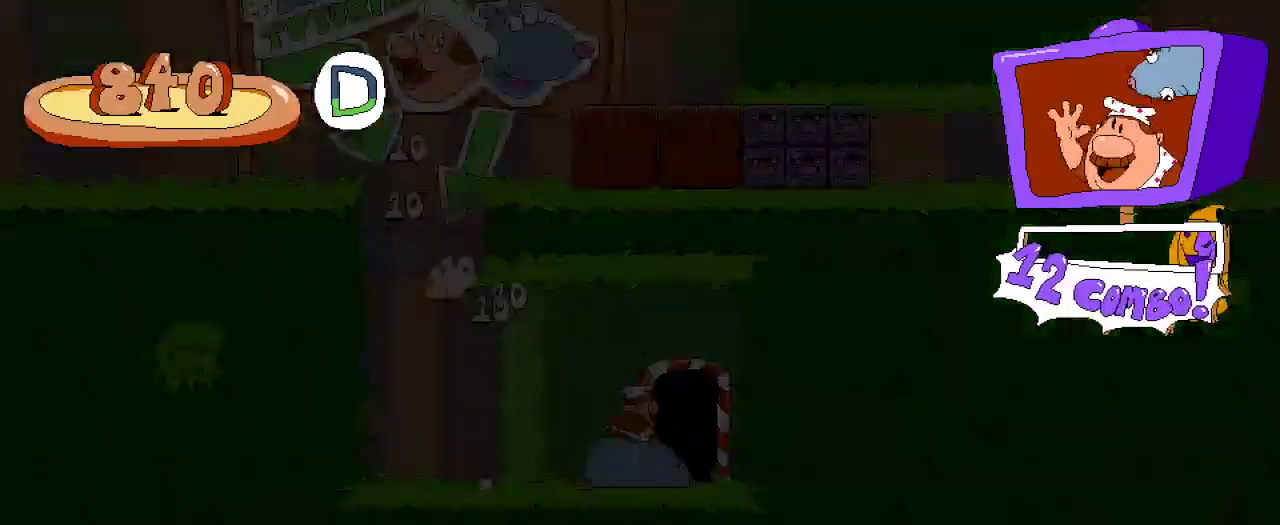
{"dt_ms": 500, "buttons": ["R2", "DPAD_RIGHT"], "left_stick": "center", "right_stick": "center", "events": [[33, "DPAD_UP", "up"], [333, "DPAD_RIGHT", "down"]]}
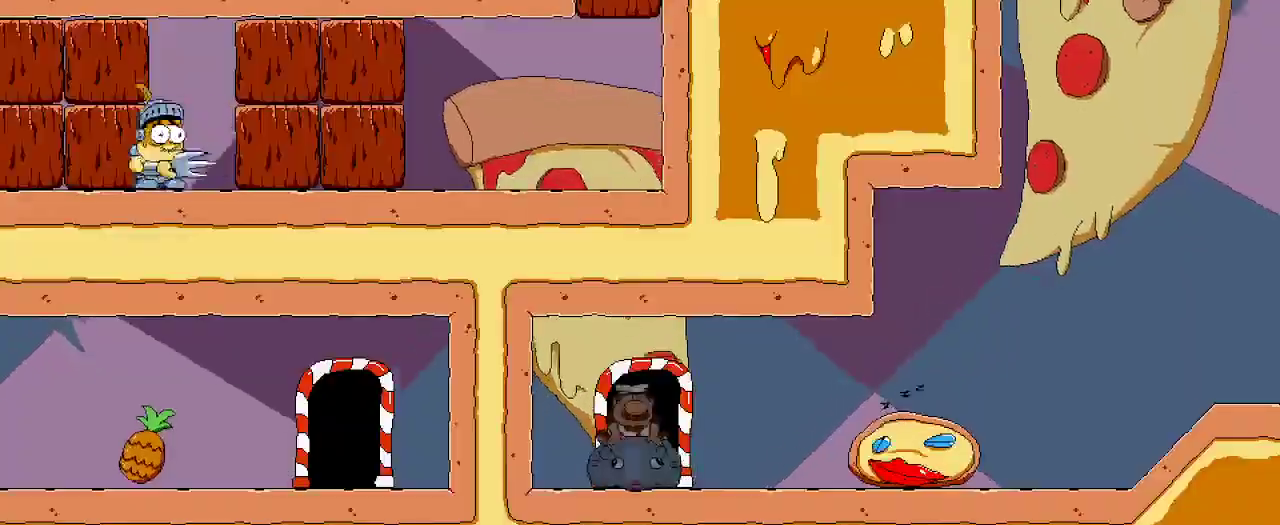
{"dt_ms": 500, "buttons": ["R2", "DPAD_RIGHT"], "left_stick": "center", "right_stick": "center", "events": []}
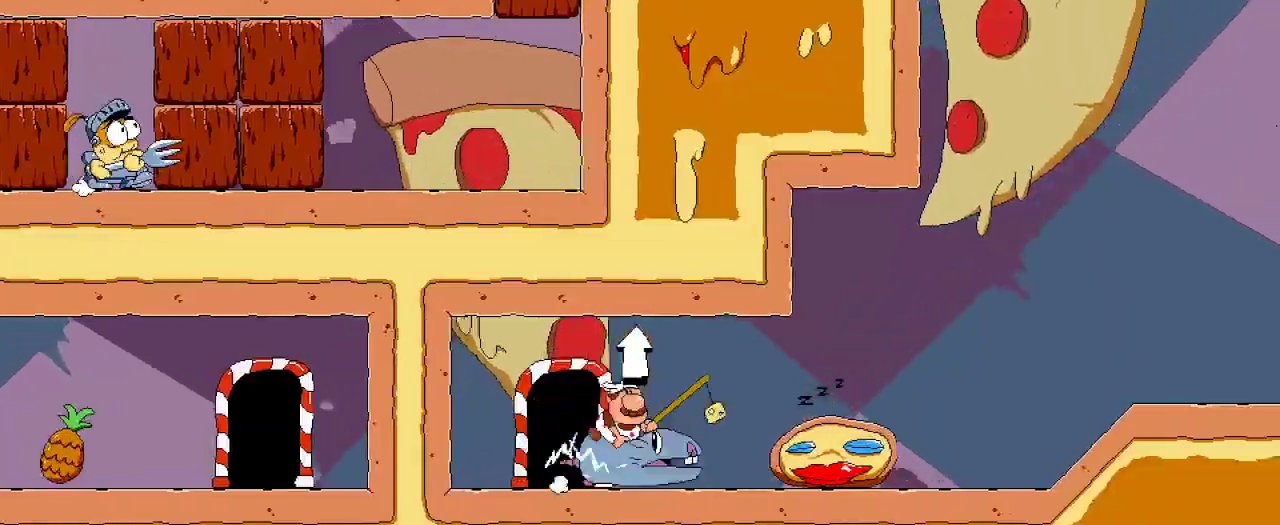
{"dt_ms": 500, "buttons": ["R2", "DPAD_RIGHT"], "left_stick": "center", "right_stick": "center", "events": []}
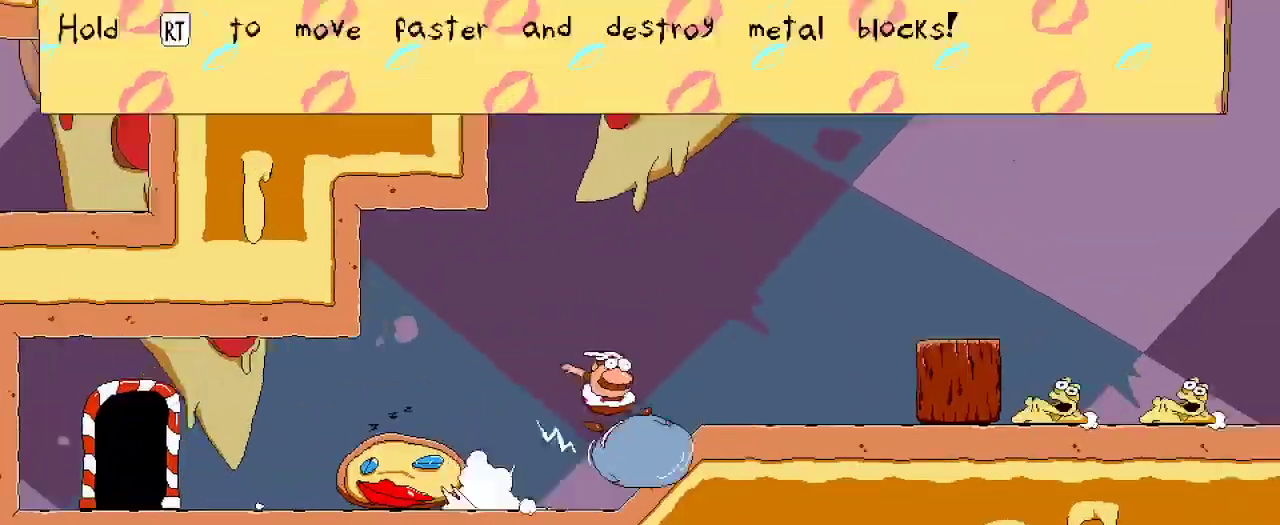
{"dt_ms": 500, "buttons": ["R2", "DPAD_RIGHT"], "left_stick": "center", "right_stick": "center", "events": []}
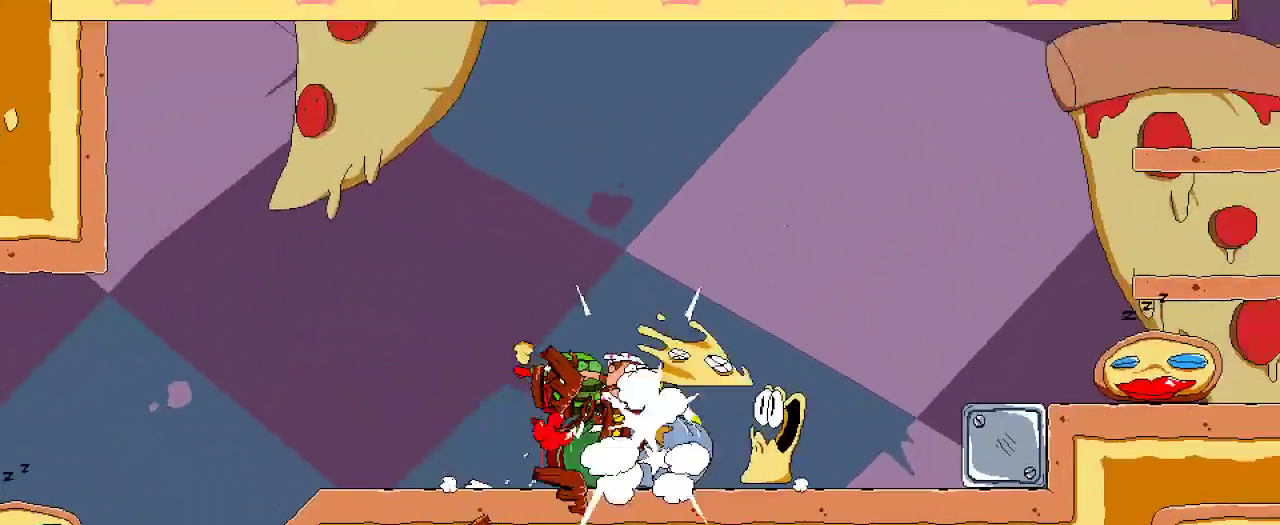
{"dt_ms": 500, "buttons": ["R2", "DPAD_RIGHT"], "left_stick": "center", "right_stick": "center", "events": [[267, "A", "down"], [267, "DPAD_UP", "down"], [333, "X", "down"], [400, "A", "up"], [400, "DPAD_UP", "up"], [433, "R2", "up"], [467, "X", "up"], [500, "R2", "down"]]}
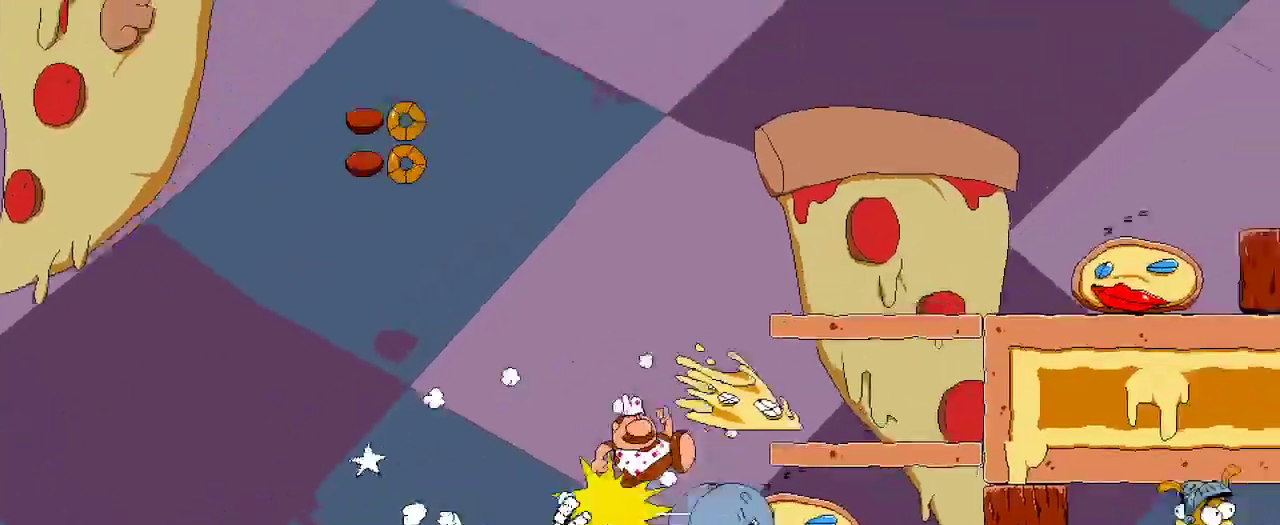
{"dt_ms": 1000, "buttons": ["R2", "DPAD_LEFT"], "left_stick": "center", "right_stick": "center"}